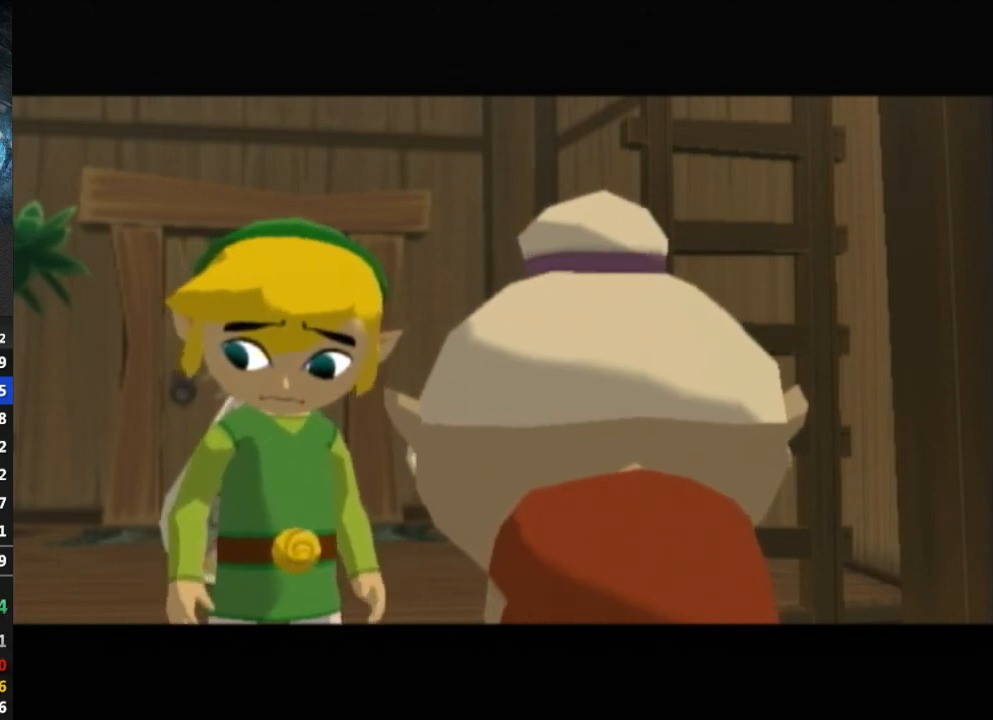
Gameplay with a controller (Nintendo layout); each line is a JSON object with the inputs held at the frame after it. "events" lists button and stick changes between this image and that frame as [ms after this image, input, new state], when the widget could be followed in between. Not read: L3 R3.
{"buttons": [], "left_stick": "center", "right_stick": "center", "events": [[133, "B", "down"], [200, "B", "up"], [300, "B", "down"], [333, "B", "up"], [400, "B", "down"], [467, "B", "up"]]}
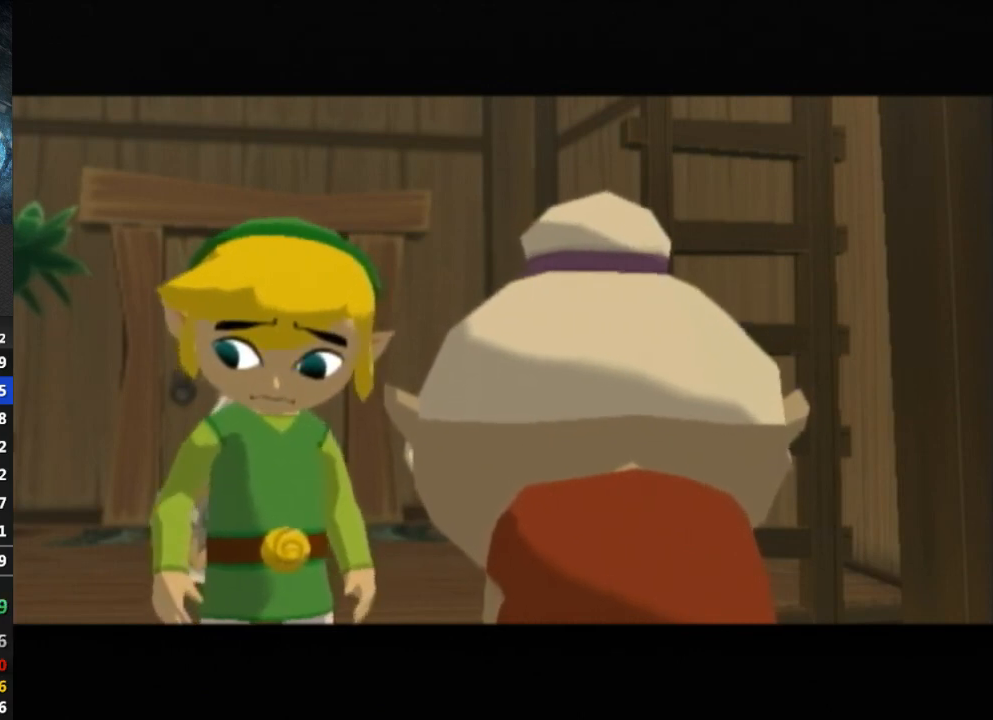
{"buttons": ["B"], "left_stick": "center", "right_stick": "center", "events": [[33, "B", "down"], [67, "B", "up"], [133, "B", "down"], [200, "B", "up"], [267, "B", "down"], [333, "B", "up"], [433, "B", "down"], [467, "B", "up"], [500, "B", "down"]]}
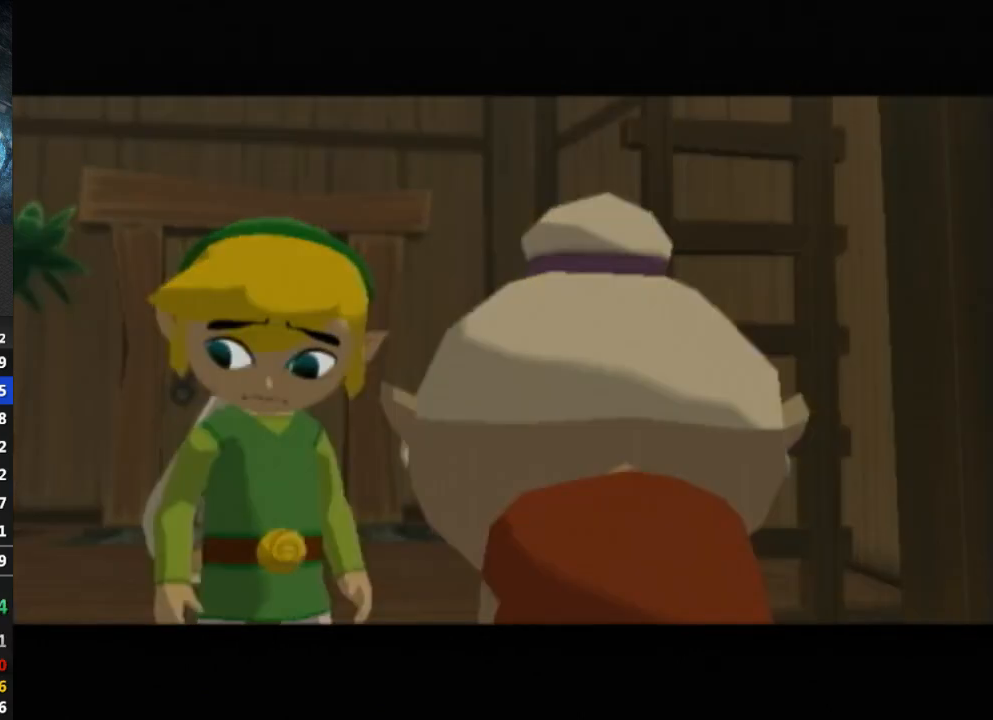
{"buttons": ["B"], "left_stick": "center", "right_stick": "center", "events": [[33, "B", "up"], [133, "B", "down"], [167, "B", "up"], [267, "B", "down"], [300, "B", "up"], [400, "B", "down"], [433, "B", "up"], [500, "B", "down"]]}
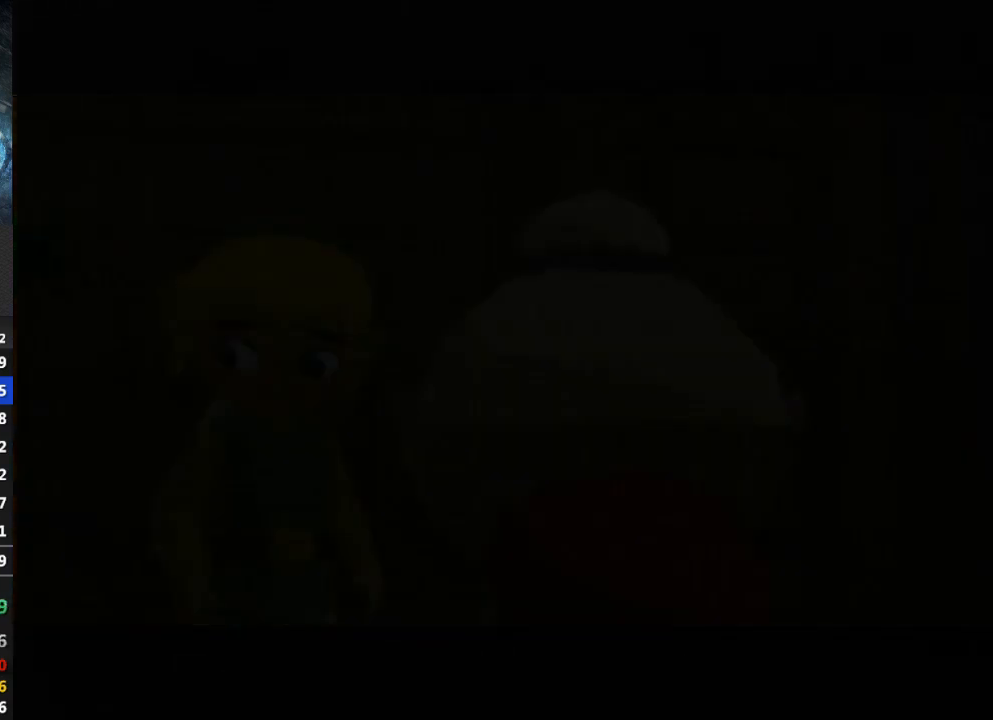
{"buttons": ["B"], "left_stick": "center", "right_stick": "center", "events": [[33, "B", "up"], [133, "B", "down"], [167, "B", "up"], [267, "B", "down"], [333, "B", "up"], [400, "B", "down"], [433, "B", "up"], [500, "B", "down"]]}
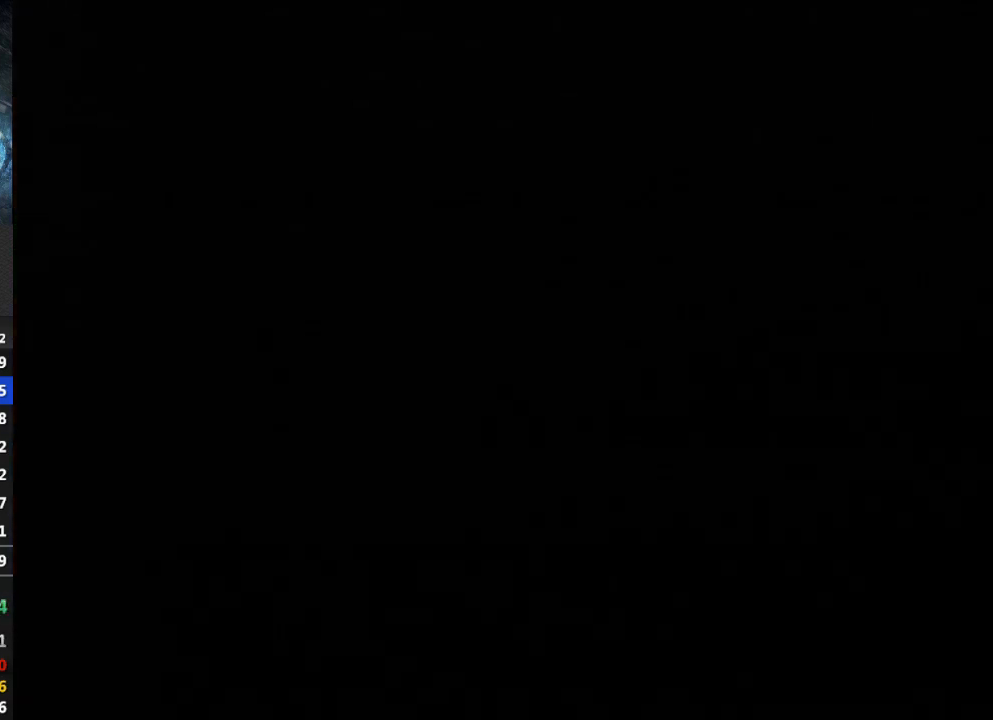
{"buttons": [], "left_stick": "center", "right_stick": "center", "events": [[33, "B", "up"], [133, "B", "down"], [167, "B", "up"]]}
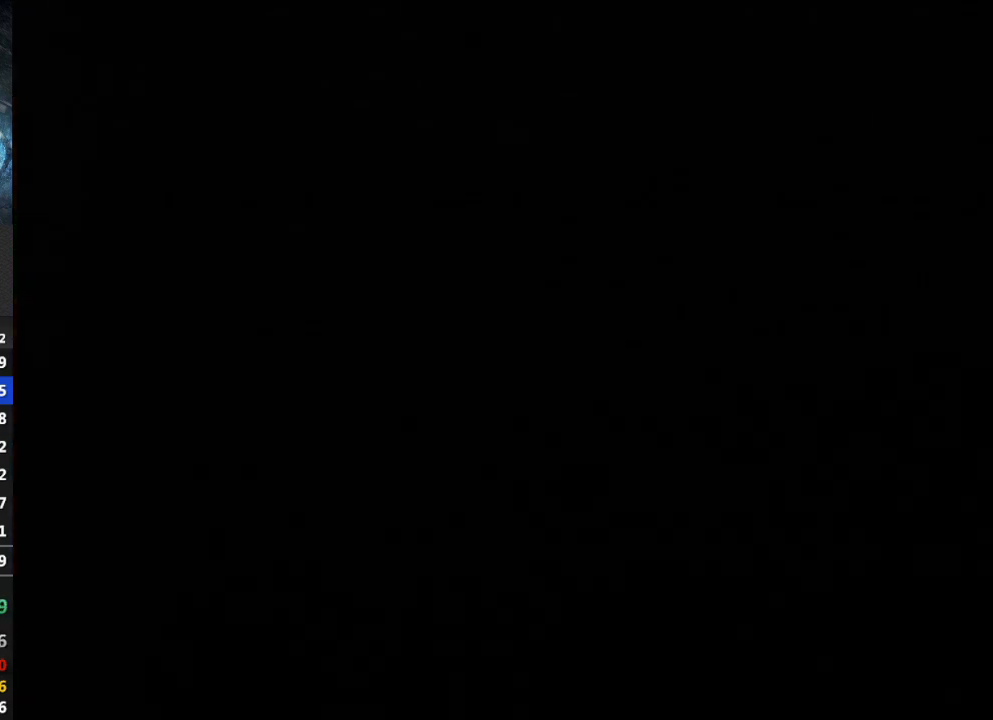
{"buttons": [], "left_stick": "center", "right_stick": "center", "events": []}
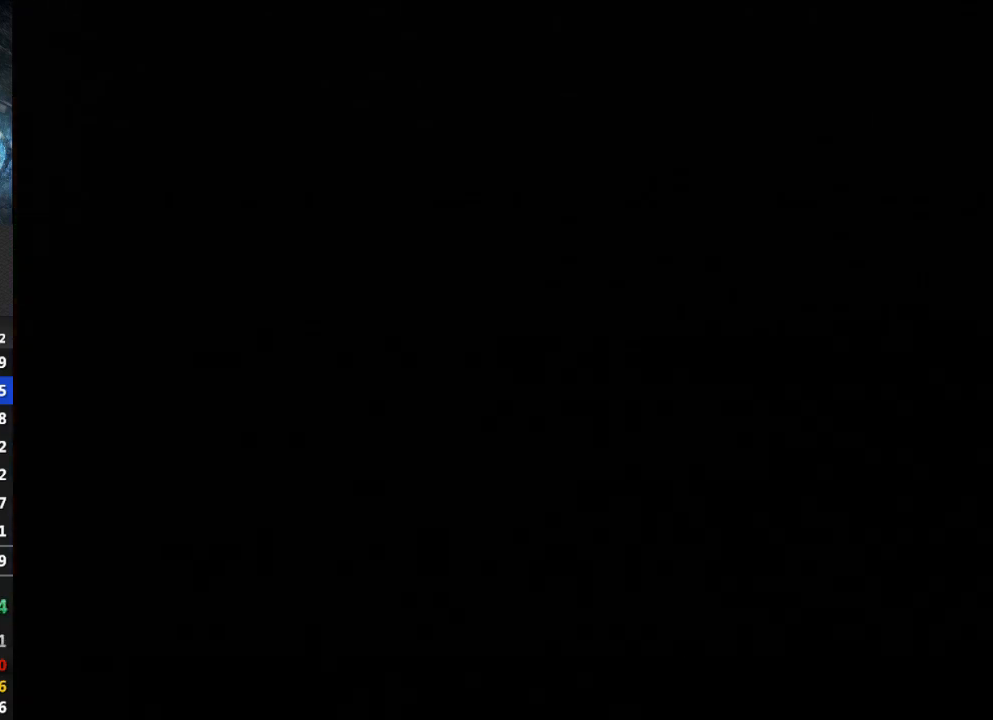
{"buttons": [], "left_stick": "center", "right_stick": "center", "events": []}
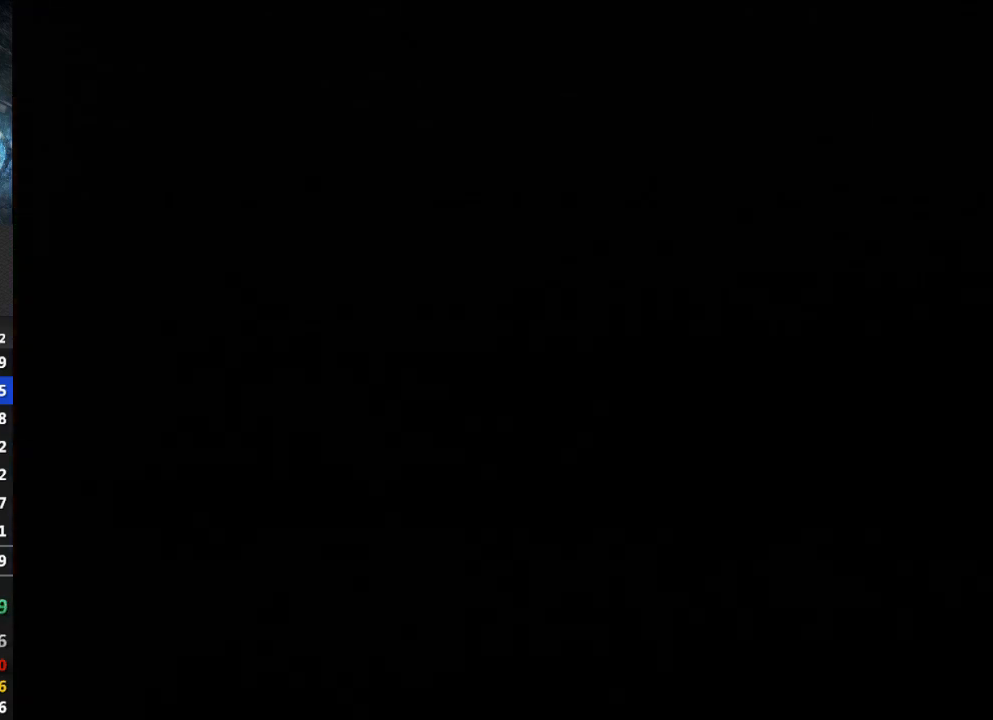
{"buttons": [], "left_stick": "down", "right_stick": "center", "events": [[400, "left_stick", "down"]]}
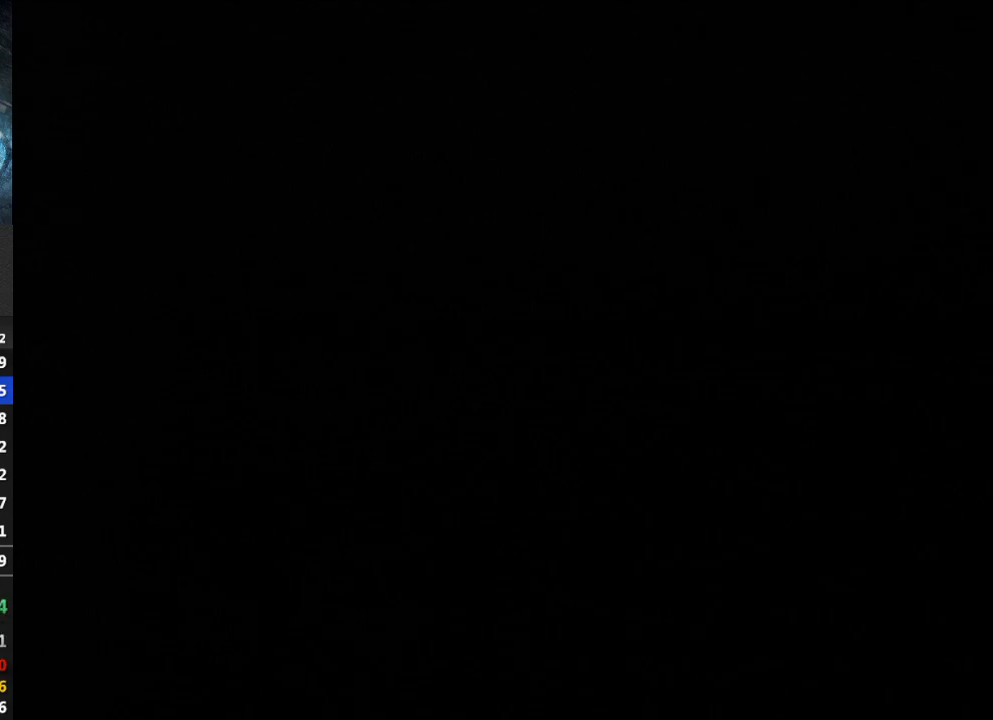
{"buttons": [], "left_stick": "down", "right_stick": "center", "events": []}
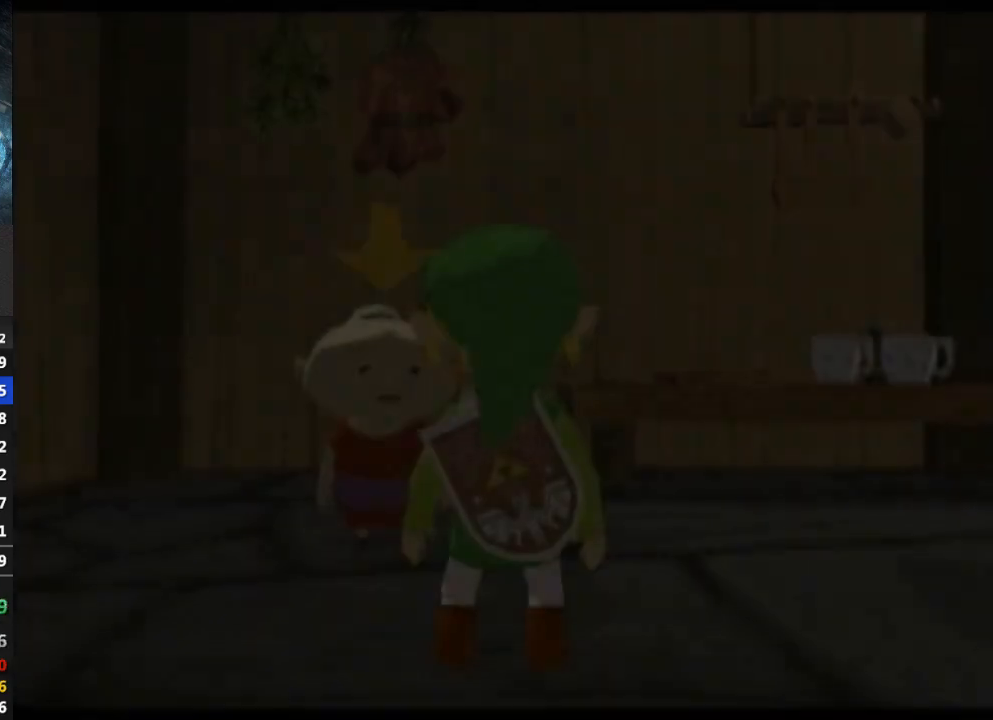
{"buttons": [], "left_stick": "down", "right_stick": "center", "events": []}
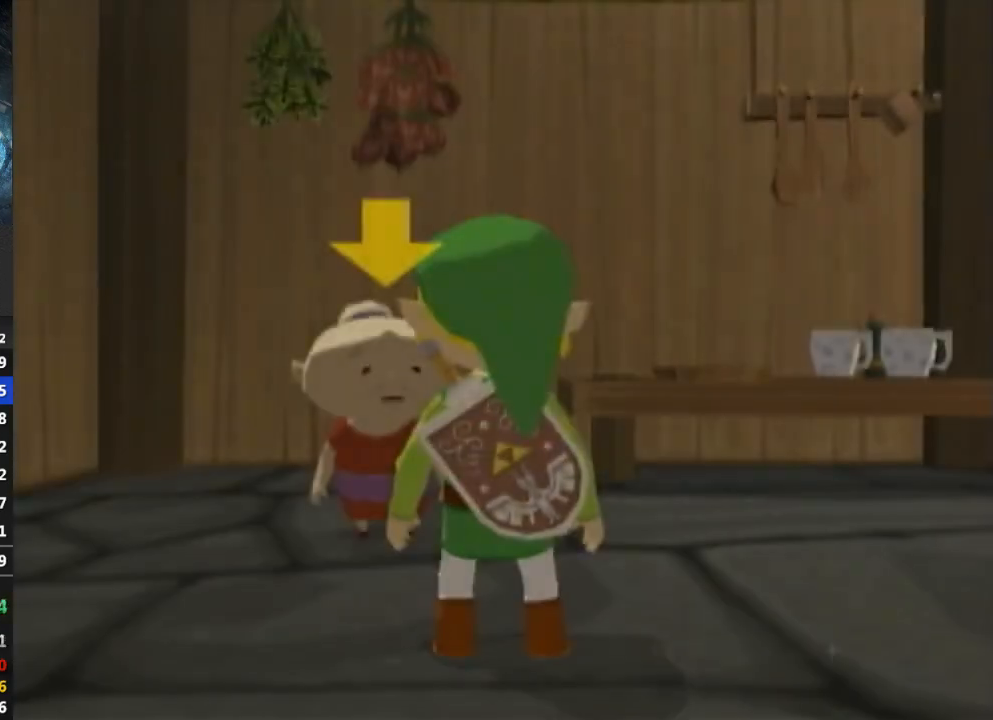
{"buttons": ["L1"], "left_stick": "center", "right_stick": "center", "events": [[467, "L1", "down"], [500, "left_stick", "center"]]}
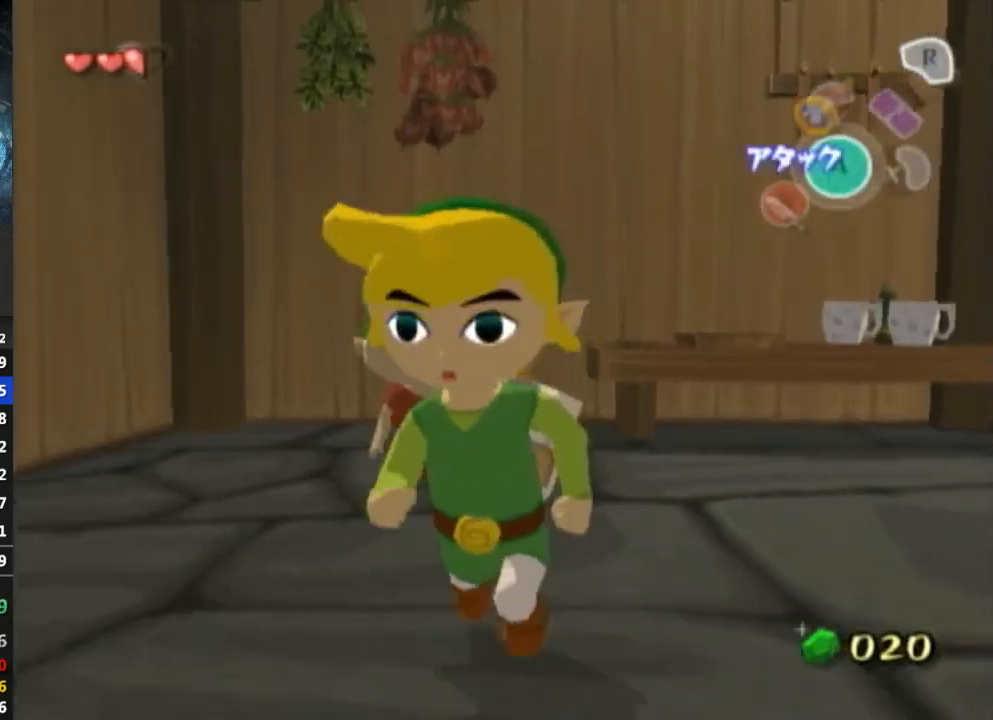
{"buttons": [], "left_stick": "up-left", "right_stick": "center", "events": [[100, "L1", "up"], [167, "left_stick", "up"], [400, "left_stick", "up-left"]]}
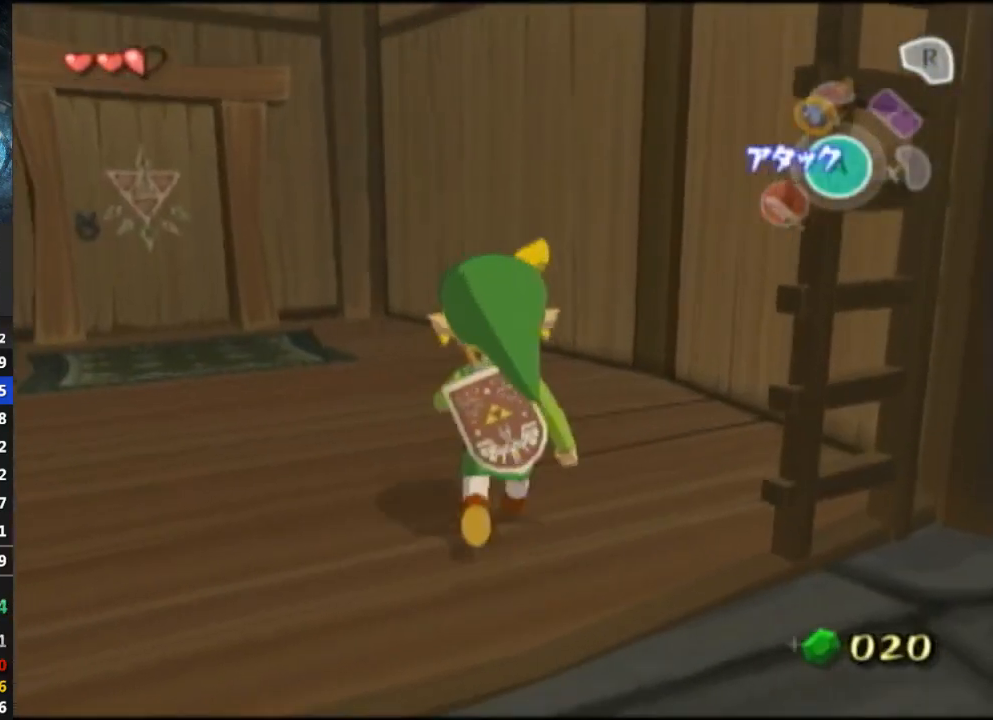
{"buttons": [], "left_stick": "up-left", "right_stick": "center", "events": []}
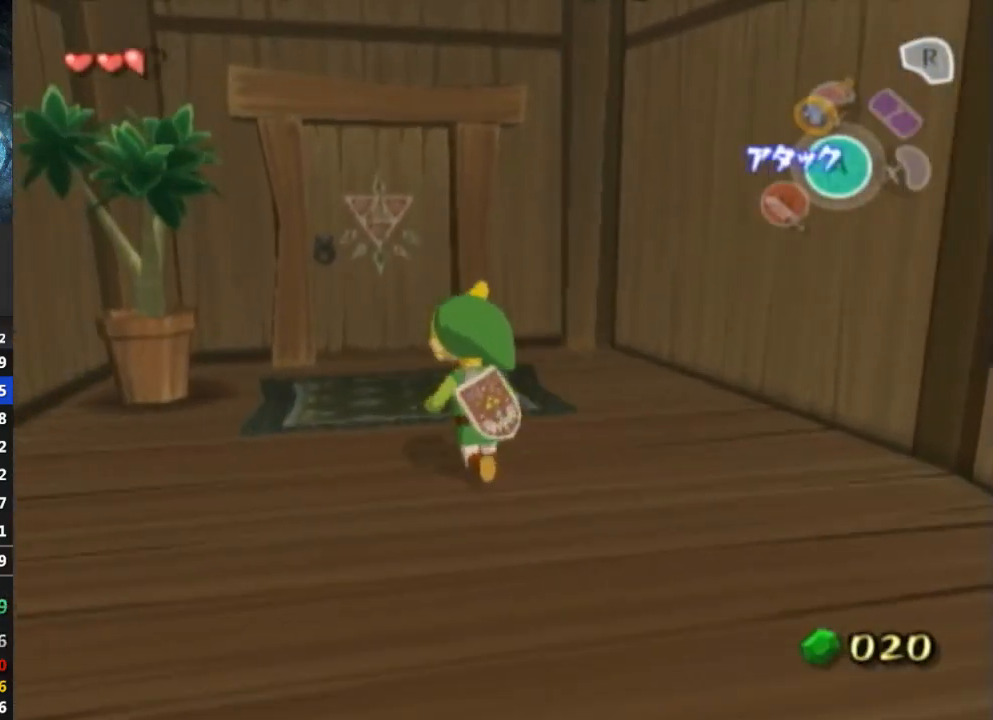
{"buttons": [], "left_stick": "up", "right_stick": "center", "events": [[333, "left_stick", "up"]]}
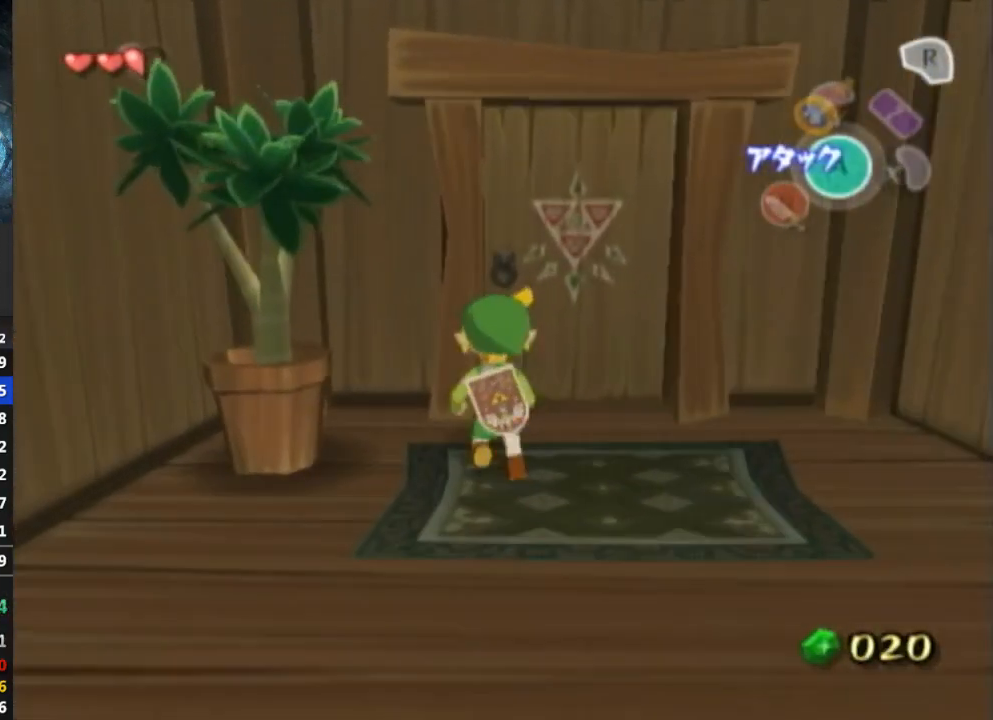
{"buttons": [], "left_stick": "up-right", "right_stick": "center", "events": [[400, "left_stick", "up-right"]]}
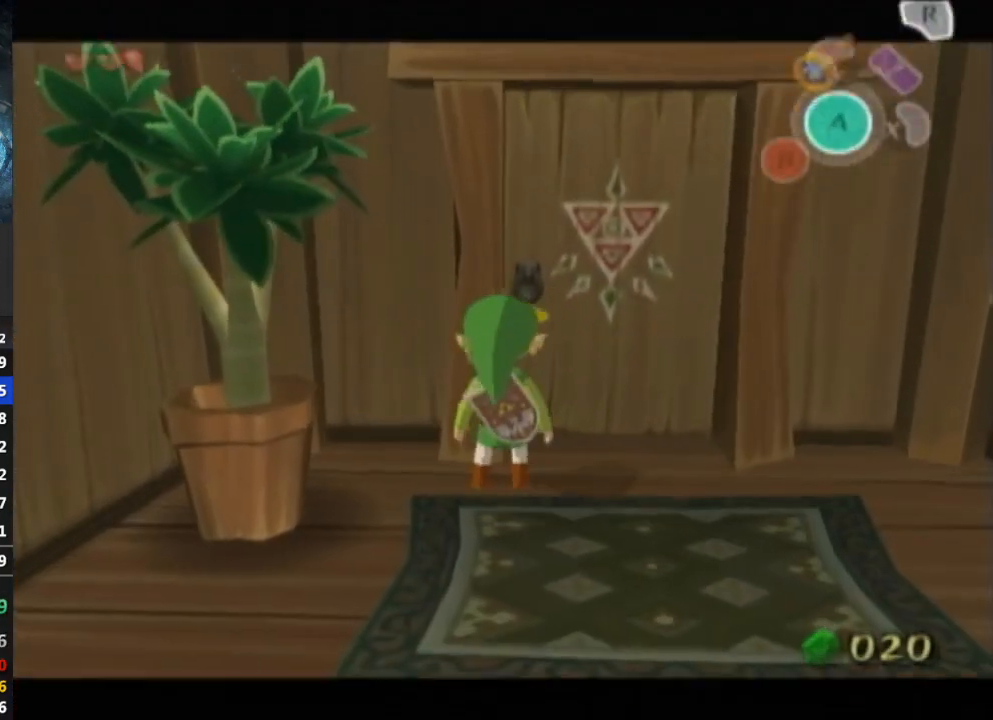
{"buttons": [], "left_stick": "center", "right_stick": "center", "events": [[333, "left_stick", "center"]]}
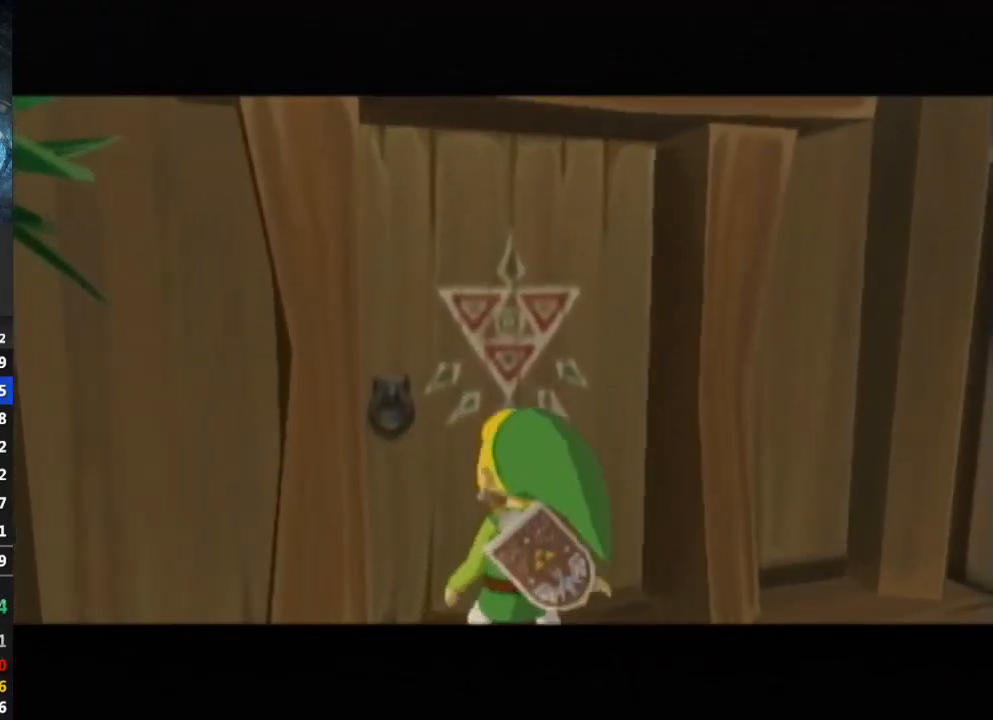
{"buttons": [], "left_stick": "center", "right_stick": "center", "events": []}
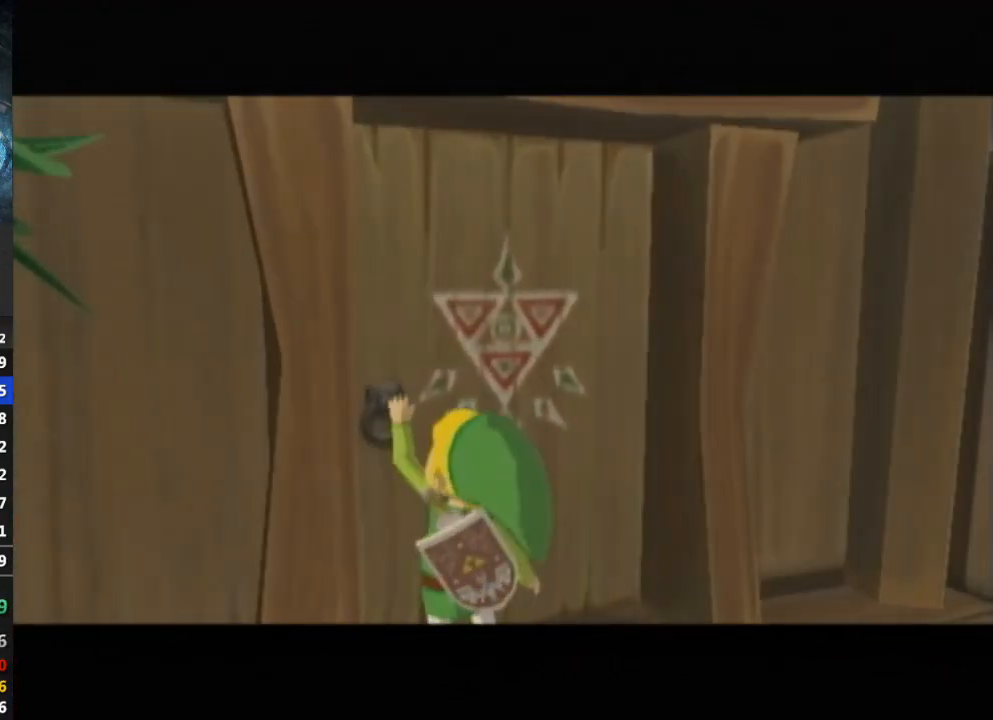
{"buttons": [], "left_stick": "center", "right_stick": "center", "events": []}
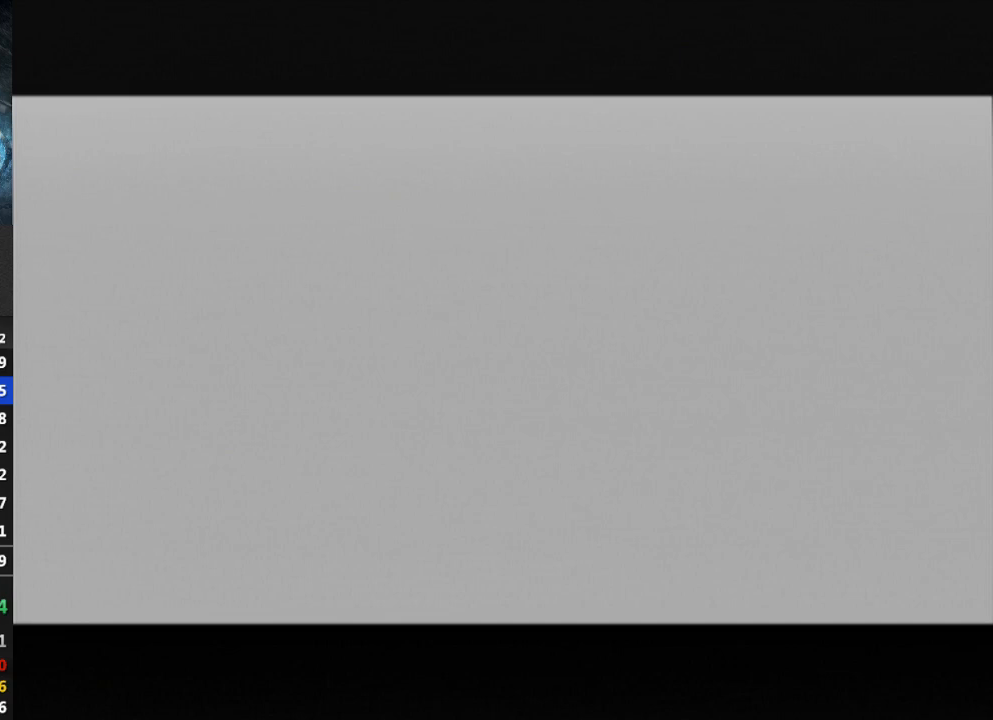
{"buttons": [], "left_stick": "center", "right_stick": "center", "events": []}
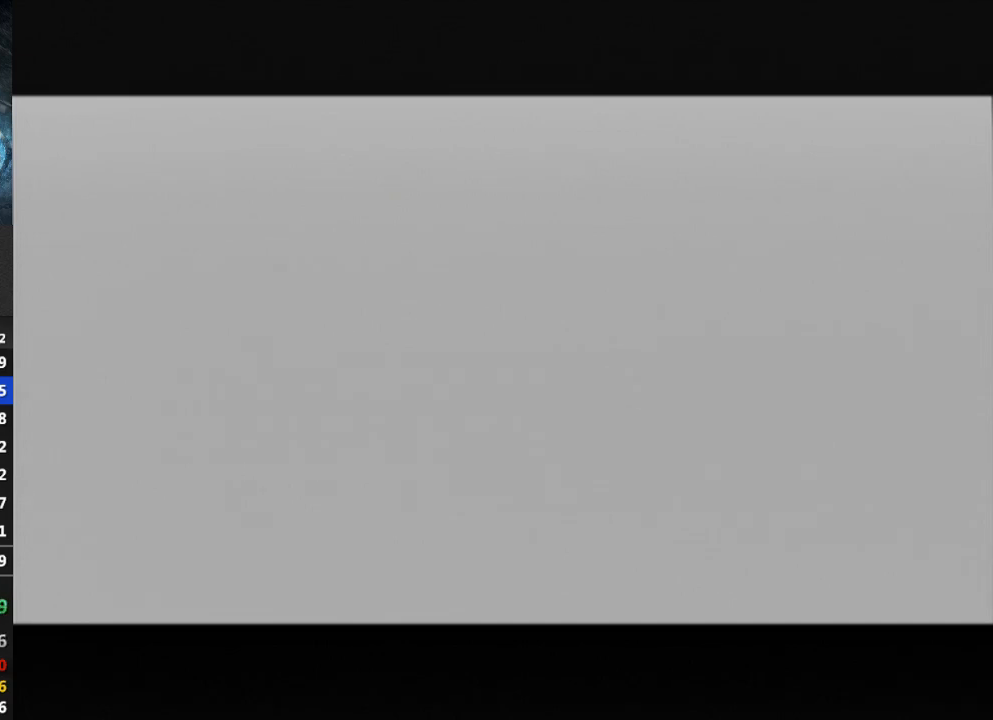
{"buttons": [], "left_stick": "center", "right_stick": "center", "events": []}
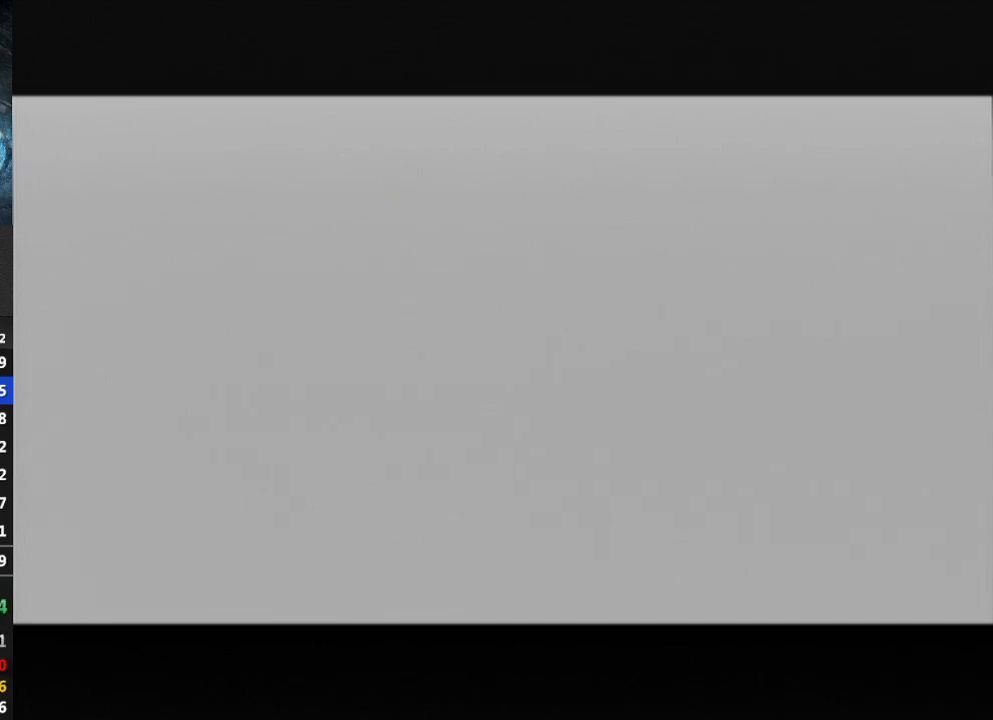
{"buttons": [], "left_stick": "center", "right_stick": "center", "events": []}
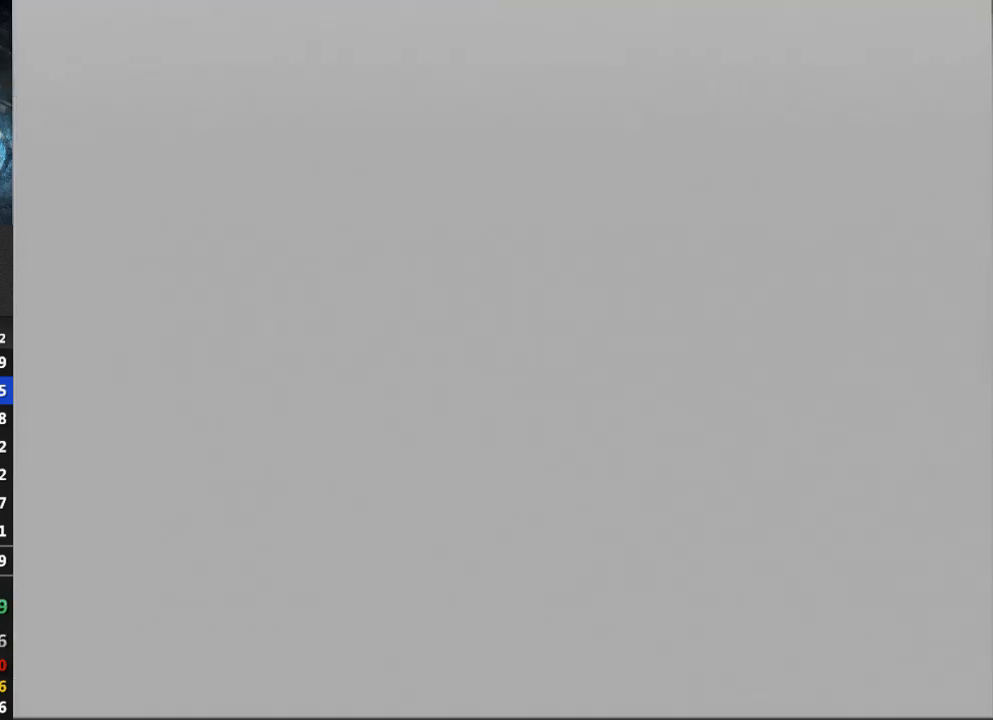
{"buttons": [], "left_stick": "center", "right_stick": "center", "events": [[433, "L1", "down"], [467, "L1", "up"]]}
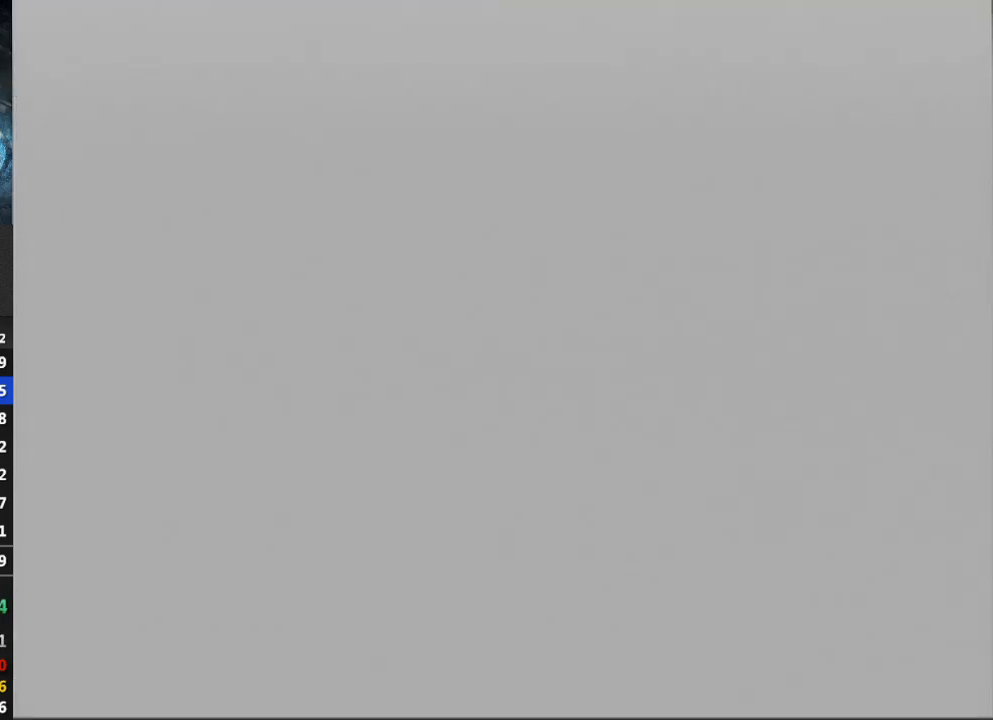
{"buttons": [], "left_stick": "center", "right_stick": "center", "events": []}
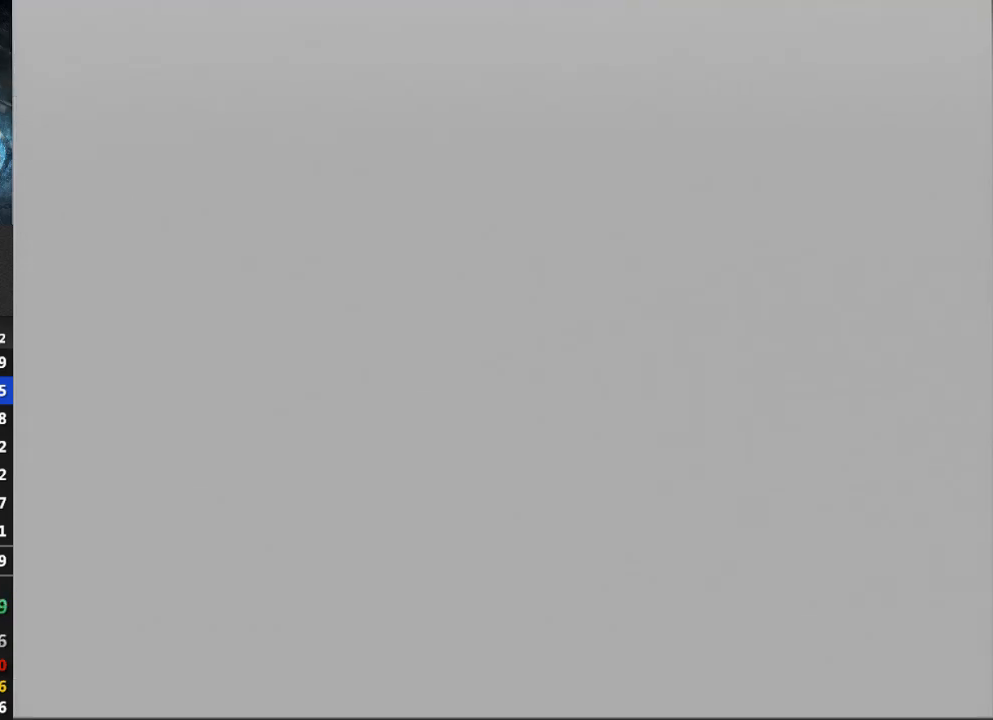
{"buttons": [], "left_stick": "center", "right_stick": "center", "events": []}
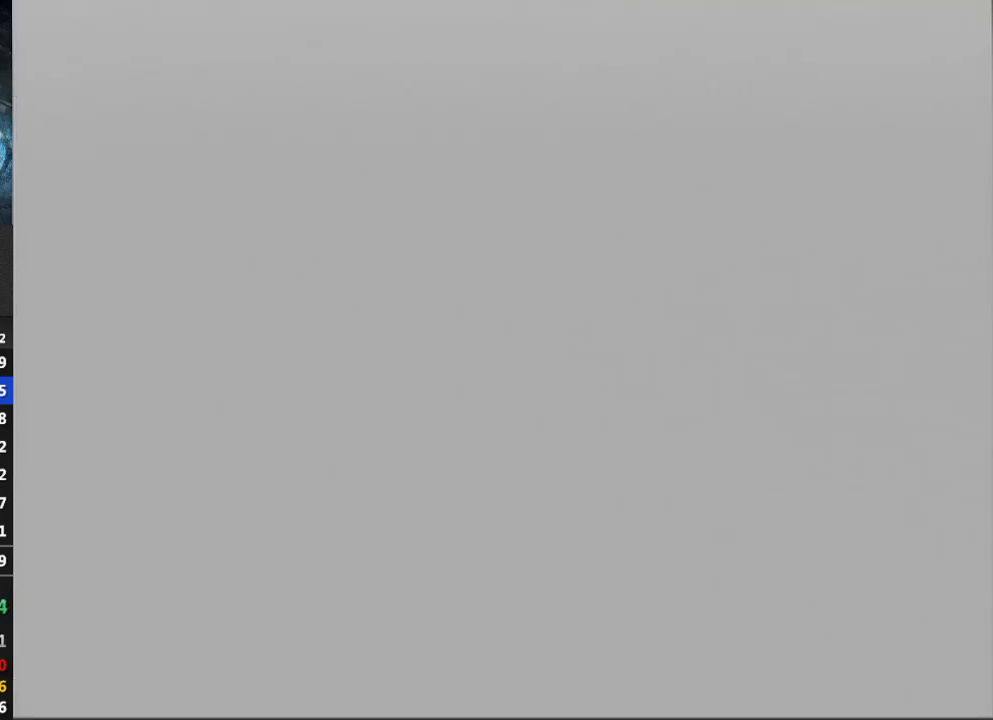
{"buttons": [], "left_stick": "center", "right_stick": "center", "events": []}
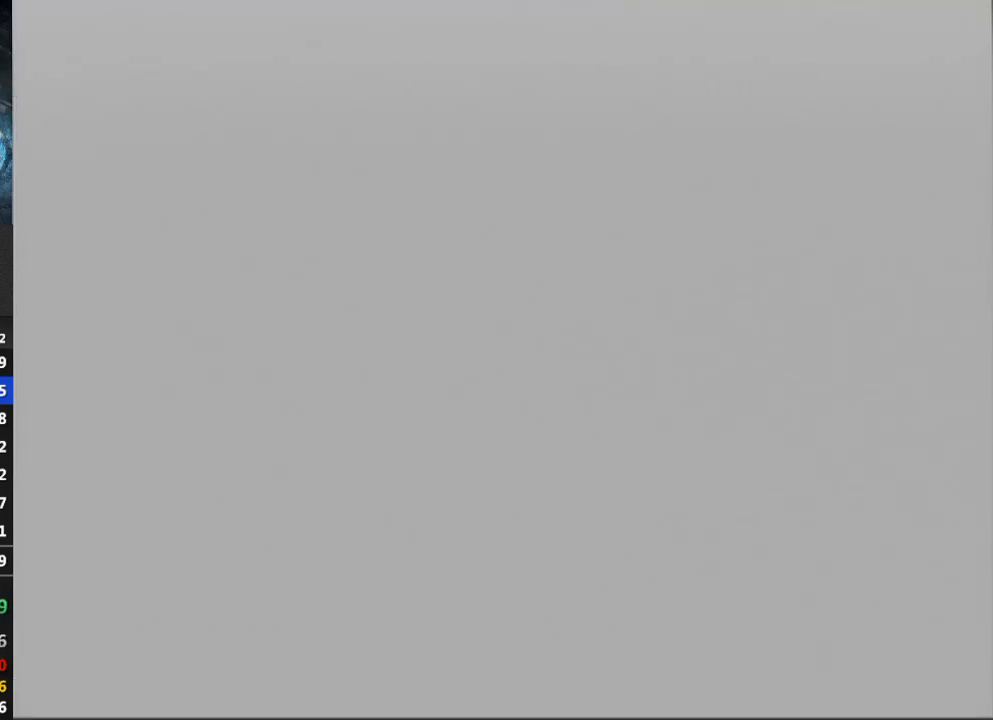
{"buttons": [], "left_stick": "center", "right_stick": "center", "events": []}